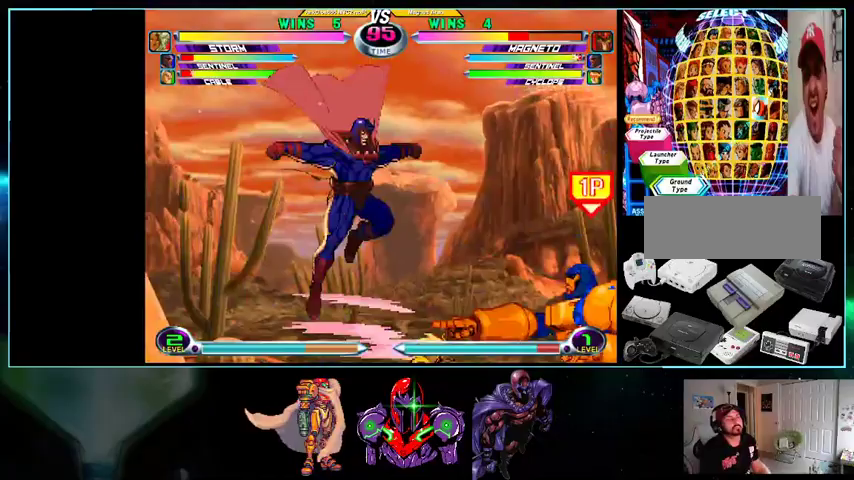
Gameplay with a controller (Nintendo layout); each line is a JSON object with the inputs held at the frame after it. "events" lists button and stick changes between this image and that frame as [ms after this image, input, new state], when the widget could be followed in between. Not read: L3 R3.
{"buttons": ["DPAD_LEFT"], "events": [[133, "DPAD_DOWN", "up"], [133, "DPAD_RIGHT", "up"], [200, "DPAD_LEFT", "down"], [233, "X", "down"], [300, "X", "up"], [400, "X", "down"], [500, "X", "up"]]}
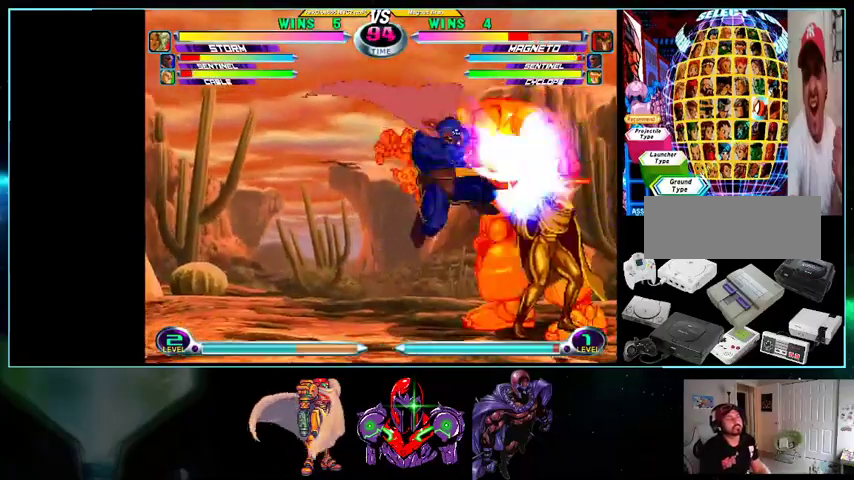
{"buttons": ["DPAD_DOWN", "DPAD_RIGHT"]}
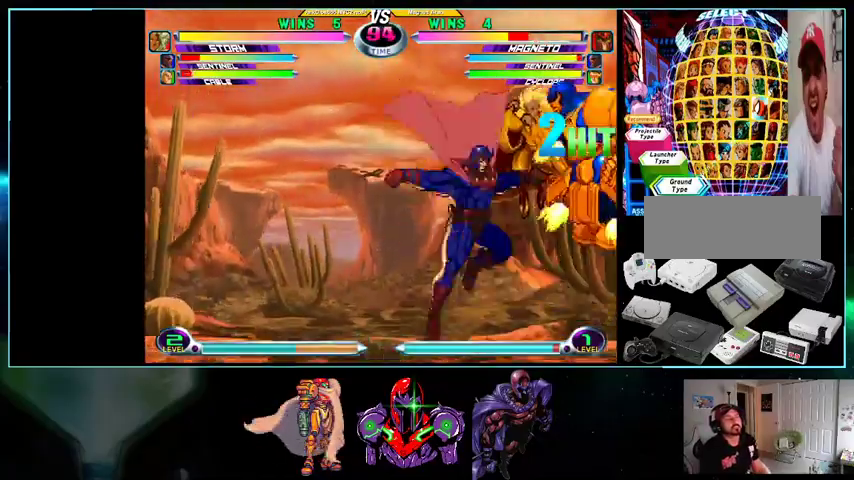
{"buttons": ["A", "DPAD_DOWN"], "events": [[33, "DPAD_DOWN", "up"], [433, "DPAD_DOWN", "down"], [433, "R1", "down"], [467, "DPAD_RIGHT", "up"], [500, "A", "down"], [500, "R1", "up"]]}
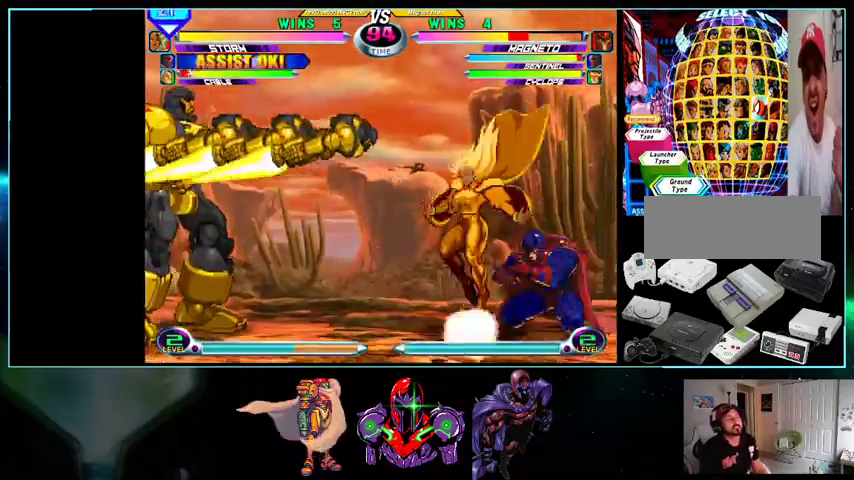
{"buttons": ["DPAD_UP"], "events": [[33, "A", "up"], [133, "DPAD_DOWN", "up"], [433, "DPAD_UP", "down"]]}
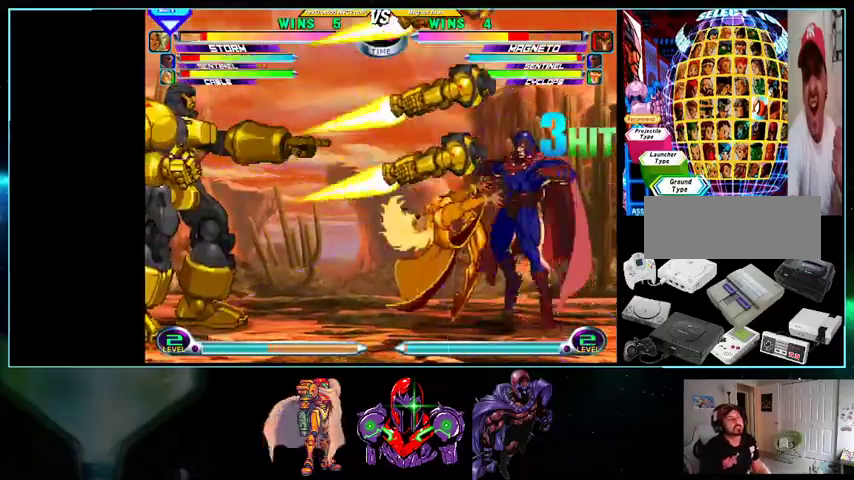
{"buttons": ["DPAD_LEFT"], "events": [[133, "DPAD_UP", "up"], [167, "DPAD_DOWN", "down"], [167, "X", "down"], [167, "Y", "down"], [233, "A", "down"], [233, "X", "up"], [233, "Y", "up"], [267, "A", "up"], [367, "A", "down"], [433, "A", "up"], [500, "DPAD_DOWN", "up"], [500, "DPAD_LEFT", "down"]]}
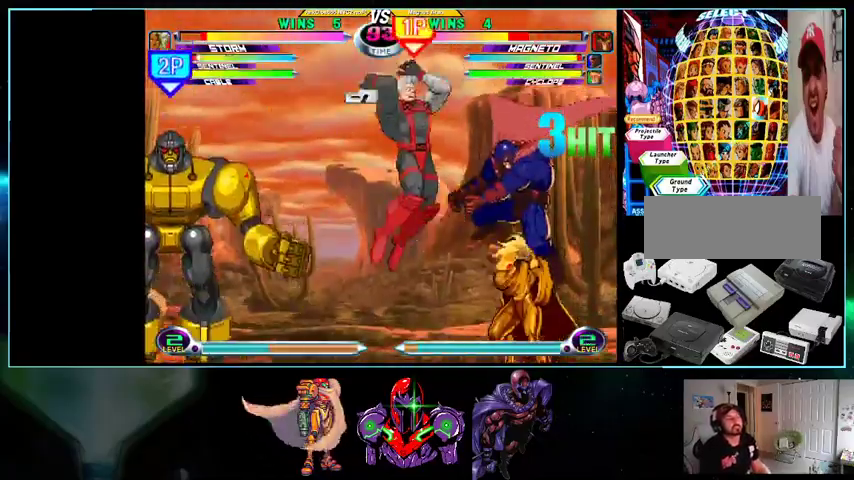
{"buttons": ["DPAD_DOWN", "DPAD_RIGHT"], "events": [[33, "DPAD_LEFT", "up"], [100, "DPAD_LEFT", "down"], [167, "DPAD_DOWN", "down"], [167, "DPAD_LEFT", "up"], [200, "A", "down"], [267, "A", "up"], [267, "DPAD_RIGHT", "down"], [333, "X", "down"], [400, "X", "up"]]}
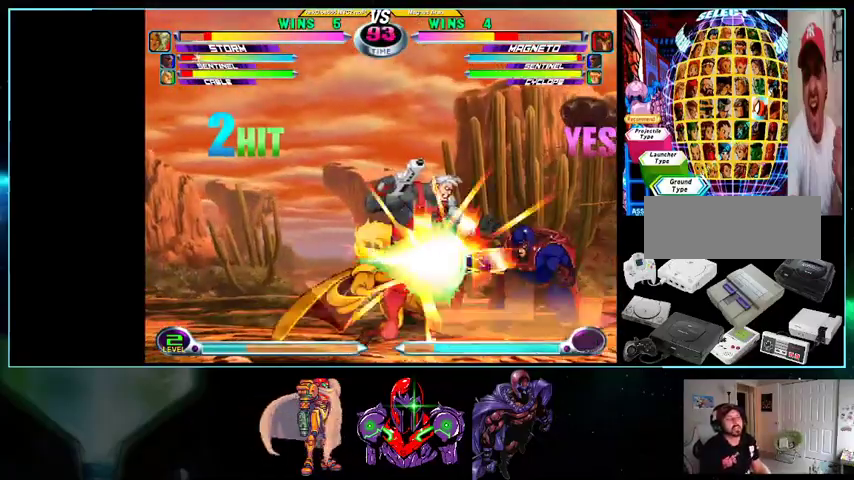
{"buttons": ["DPAD_RIGHT"], "events": [[100, "DPAD_DOWN", "up"]]}
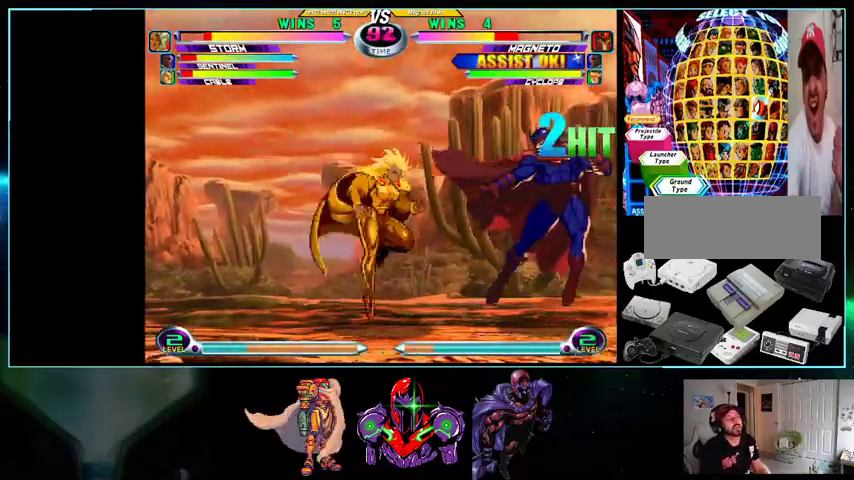
{"buttons": ["DPAD_LEFT"]}
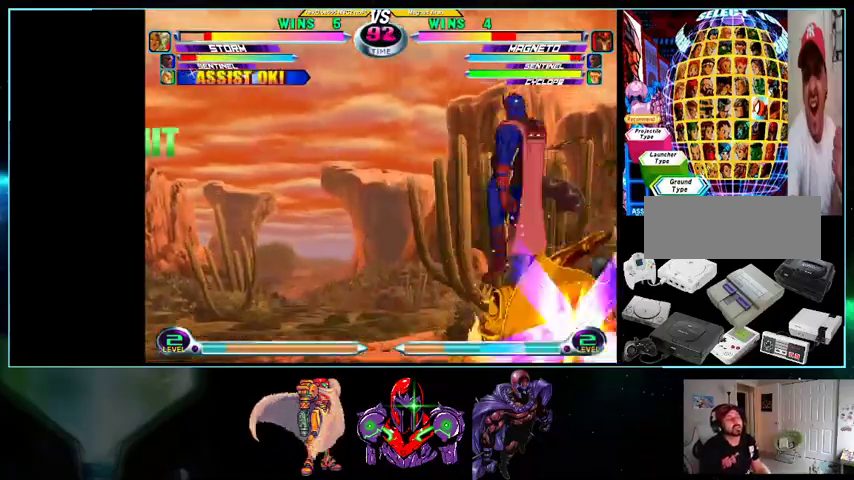
{"buttons": ["DPAD_UP", "DPAD_LEFT"], "events": [[100, "DPAD_LEFT", "up"], [100, "DPAD_RIGHT", "down"], [167, "DPAD_DOWN", "down"], [200, "X", "down"], [300, "DPAD_RIGHT", "up"], [300, "X", "up"], [367, "DPAD_DOWN", "up"], [400, "DPAD_LEFT", "down"], [400, "DPAD_UP", "down"]]}
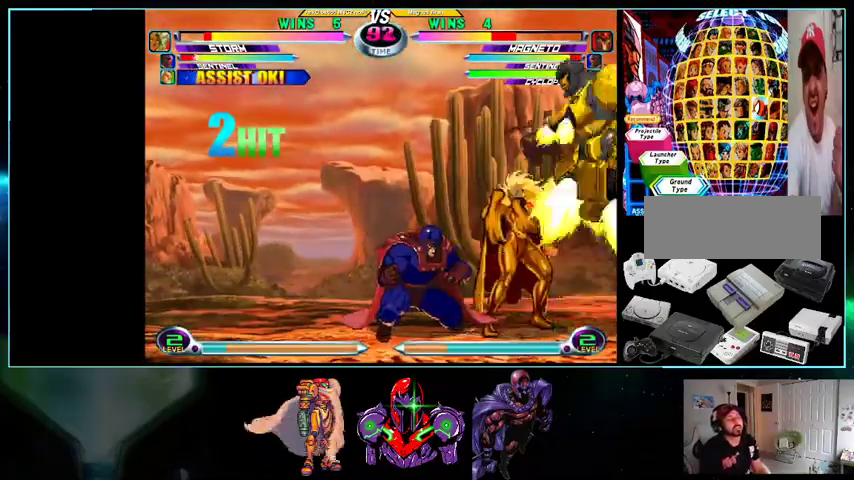
{"buttons": []}
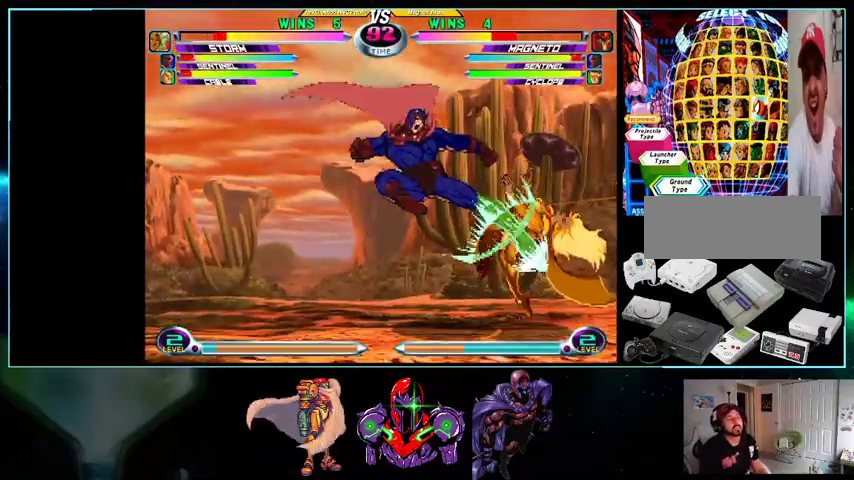
{"buttons": ["DPAD_RIGHT"], "events": [[33, "DPAD_RIGHT", "down"], [133, "DPAD_DOWN", "down"], [133, "DPAD_RIGHT", "up"], [200, "A", "down"], [200, "DPAD_LEFT", "down"], [233, "A", "up"], [300, "X", "down"], [367, "X", "up"], [400, "DPAD_LEFT", "up"], [467, "DPAD_RIGHT", "down"], [500, "DPAD_DOWN", "up"]]}
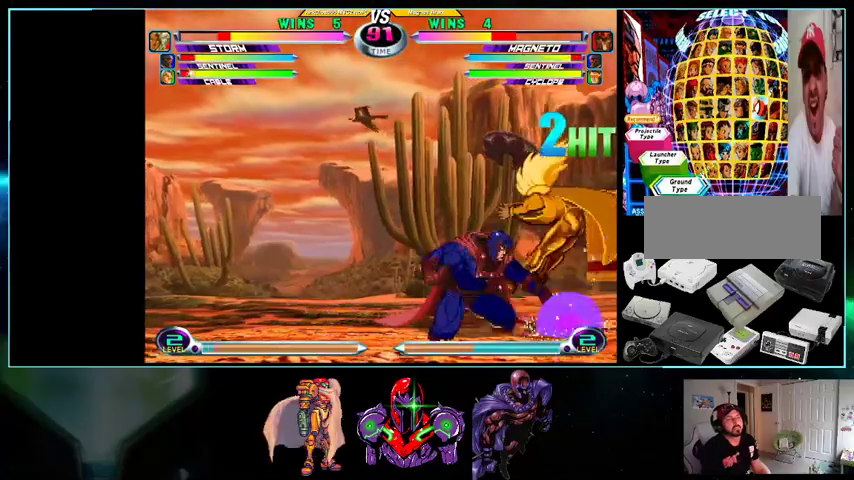
{"buttons": [], "events": [[100, "DPAD_RIGHT", "up"], [100, "R1", "down"], [133, "R1", "up"]]}
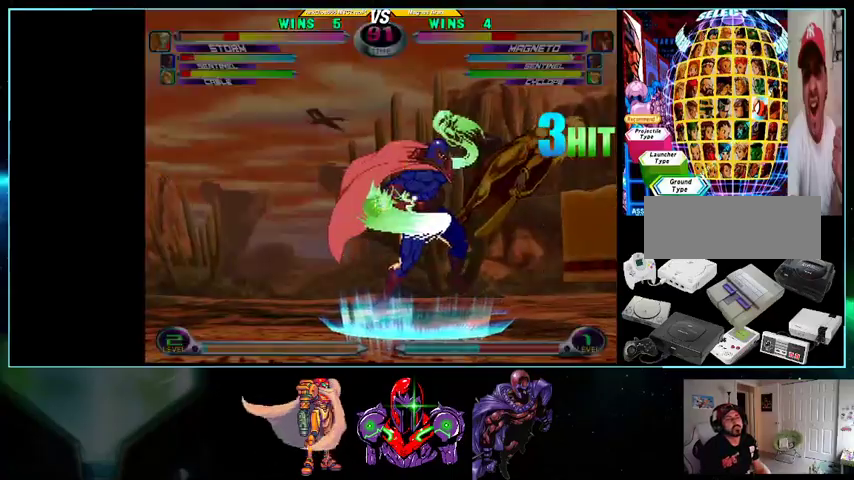
{"buttons": [], "events": []}
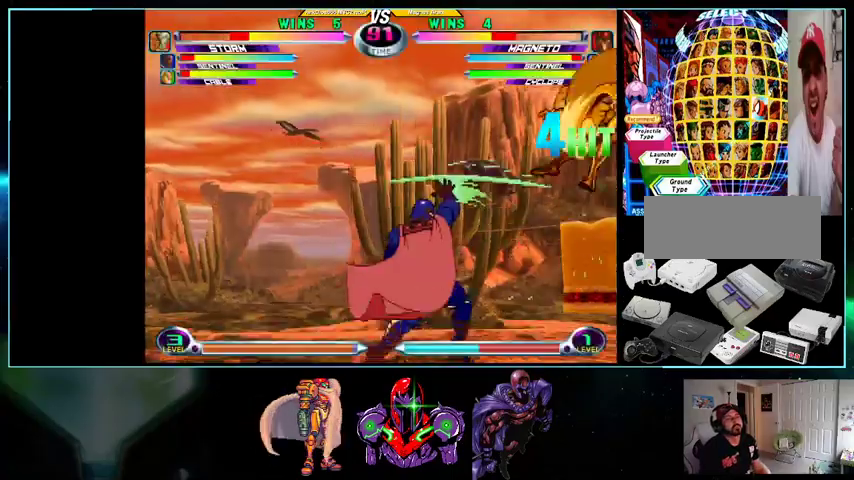
{"buttons": ["DPAD_RIGHT"], "events": [[500, "DPAD_RIGHT", "down"]]}
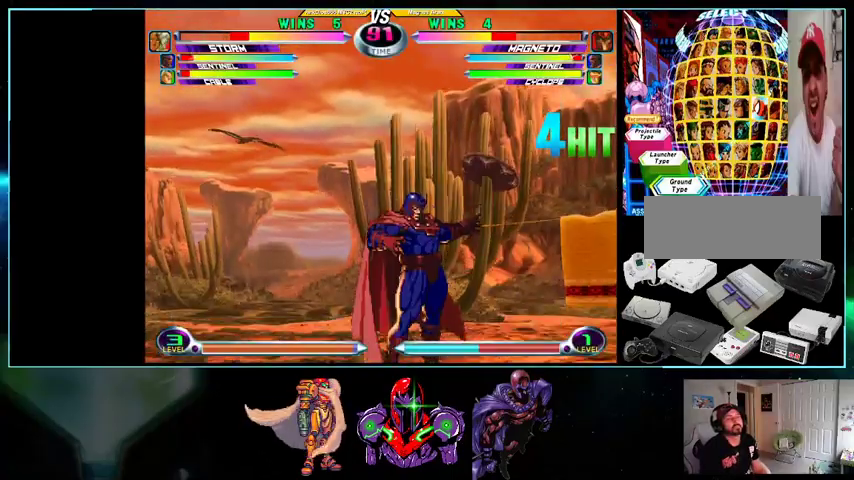
{"buttons": ["DPAD_UP", "DPAD_RIGHT"], "events": [[100, "X", "down"], [100, "Y", "down"], [200, "DPAD_RIGHT", "up"], [200, "X", "up"], [200, "Y", "up"], [400, "DPAD_DOWN", "down"], [400, "DPAD_RIGHT", "down"], [433, "DPAD_DOWN", "up"], [500, "DPAD_UP", "down"]]}
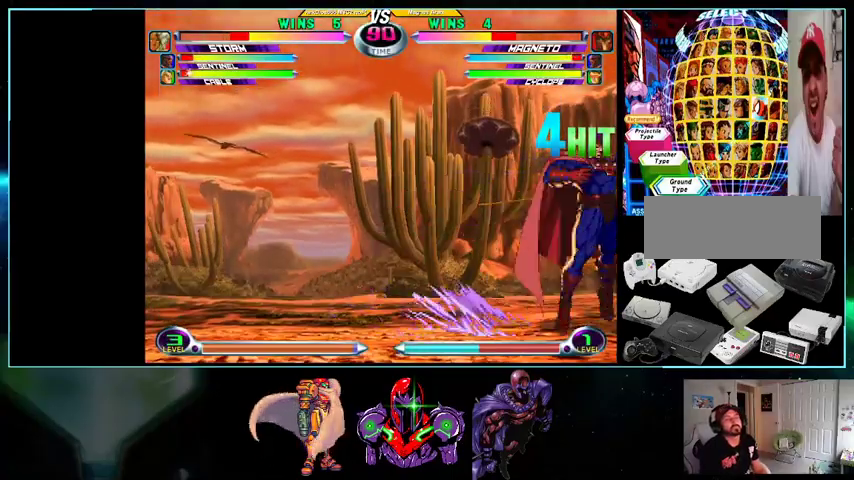
{"buttons": ["DPAD_DOWN", "DPAD_RIGHT"], "events": [[100, "B", "down"], [100, "DPAD_UP", "up"], [133, "DPAD_DOWN", "down"], [167, "B", "up"], [333, "X", "down"], [333, "Y", "down"], [400, "X", "up"], [400, "Y", "up"]]}
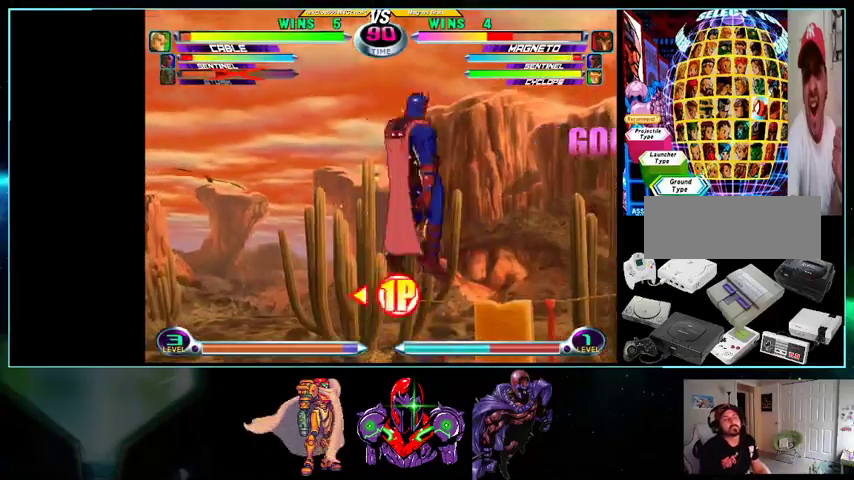
{"buttons": ["DPAD_LEFT"]}
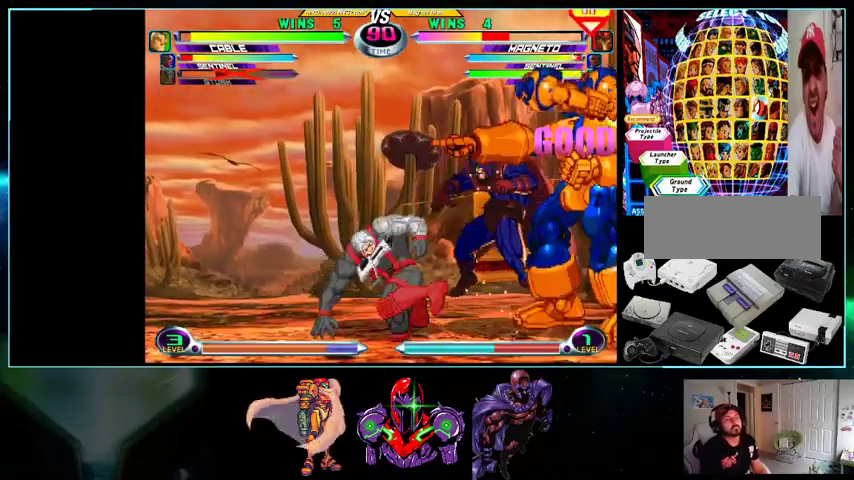
{"buttons": ["DPAD_DOWN", "DPAD_RIGHT"], "events": [[100, "DPAD_DOWN", "down"], [100, "X", "down"], [133, "A", "down"], [133, "B", "down"], [133, "X", "up"], [200, "A", "up"], [200, "B", "up"], [300, "DPAD_DOWN", "up"], [300, "DPAD_LEFT", "up"], [333, "DPAD_RIGHT", "down"], [400, "DPAD_DOWN", "down"]]}
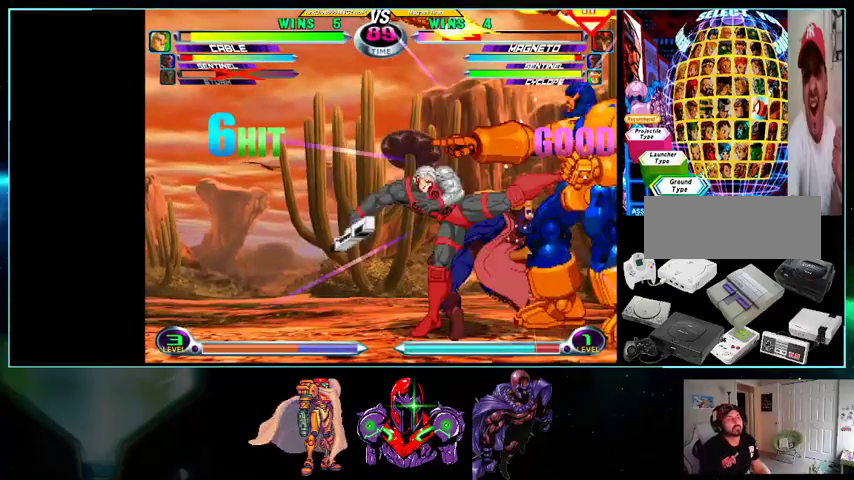
{"buttons": ["DPAD_DOWN", "DPAD_RIGHT"], "events": []}
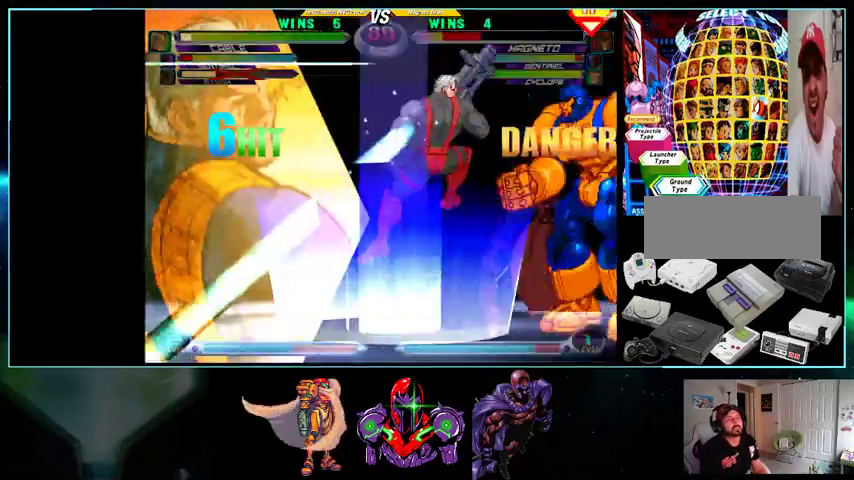
{"buttons": ["DPAD_DOWN", "DPAD_RIGHT"], "events": []}
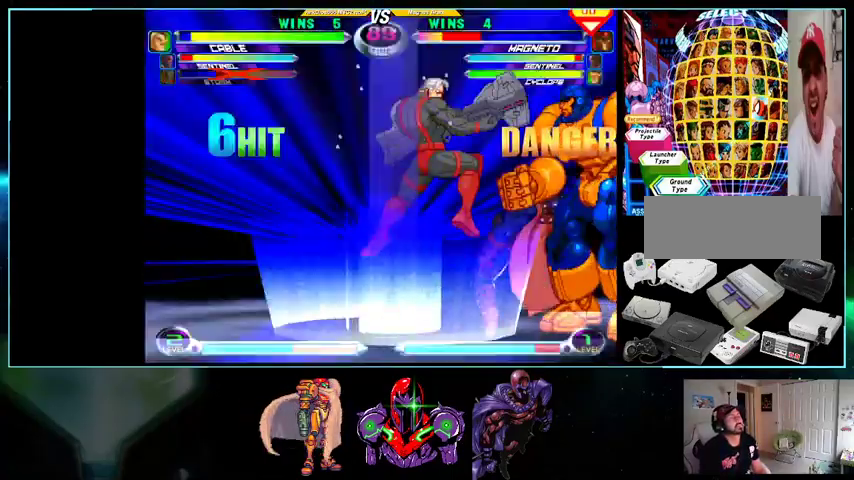
{"buttons": ["DPAD_DOWN", "DPAD_RIGHT"], "events": []}
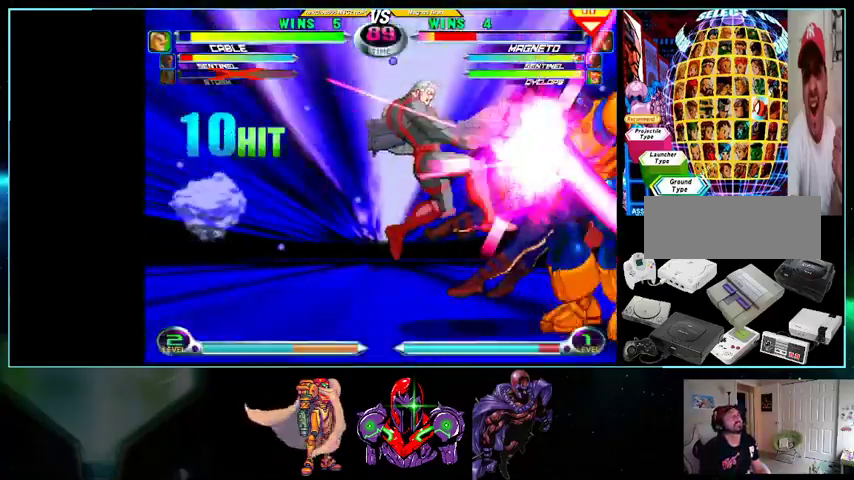
{"buttons": ["DPAD_DOWN", "DPAD_RIGHT"], "events": []}
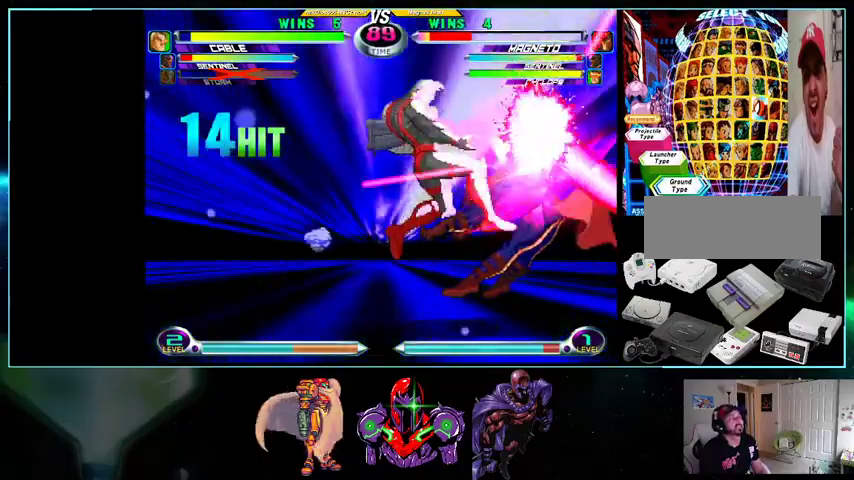
{"buttons": ["DPAD_DOWN", "DPAD_RIGHT"], "events": []}
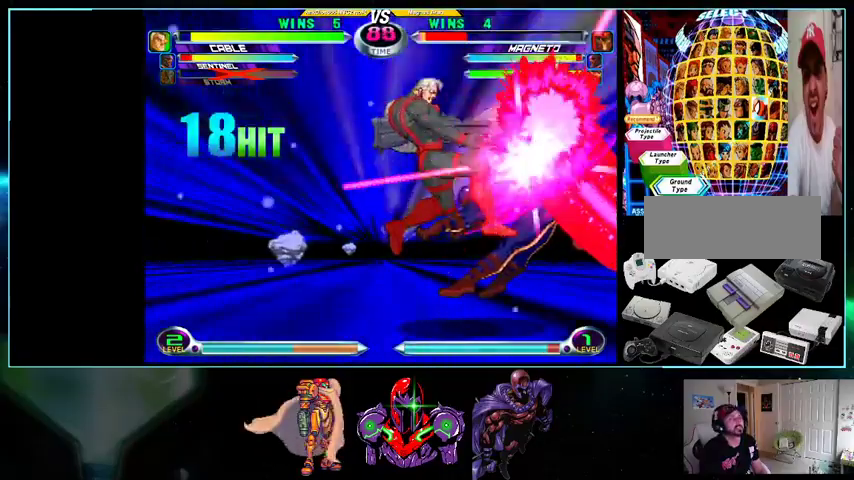
{"buttons": ["DPAD_DOWN", "DPAD_RIGHT"], "events": []}
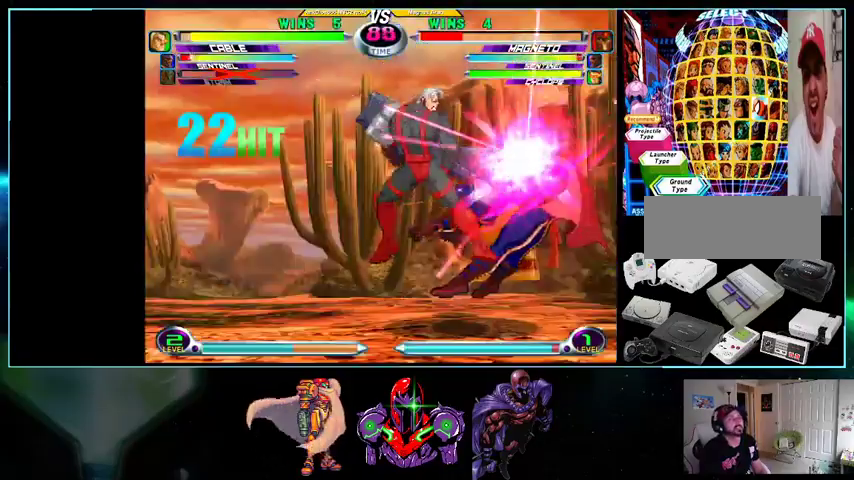
{"buttons": ["DPAD_DOWN", "DPAD_RIGHT"], "events": []}
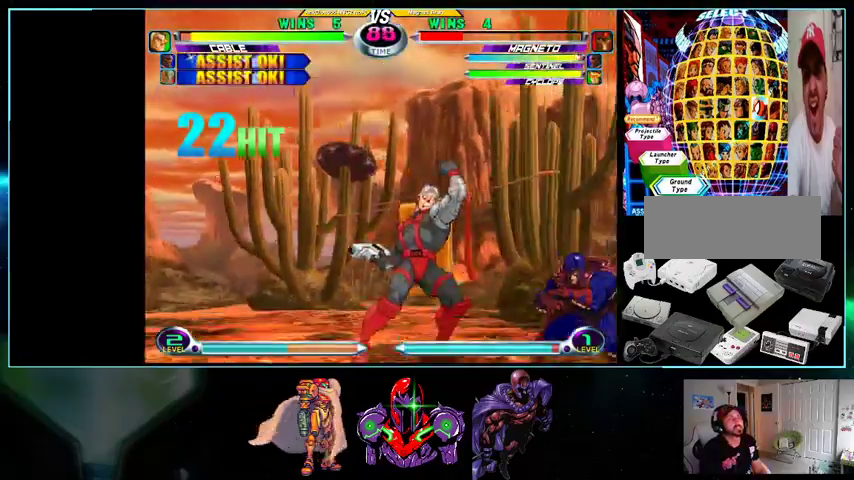
{"buttons": [], "events": [[267, "A", "down"], [267, "X", "down"], [300, "DPAD_DOWN", "up"], [333, "A", "up"], [333, "X", "up"], [467, "DPAD_RIGHT", "up"]]}
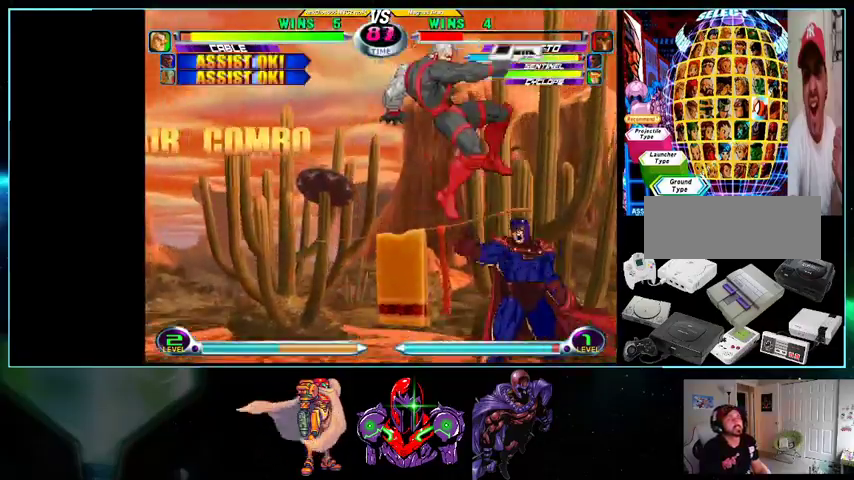
{"buttons": [], "events": []}
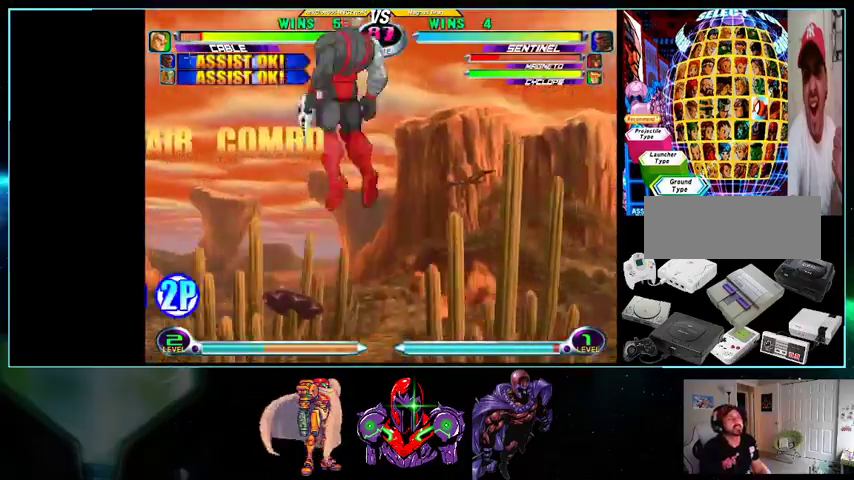
{"buttons": [], "events": []}
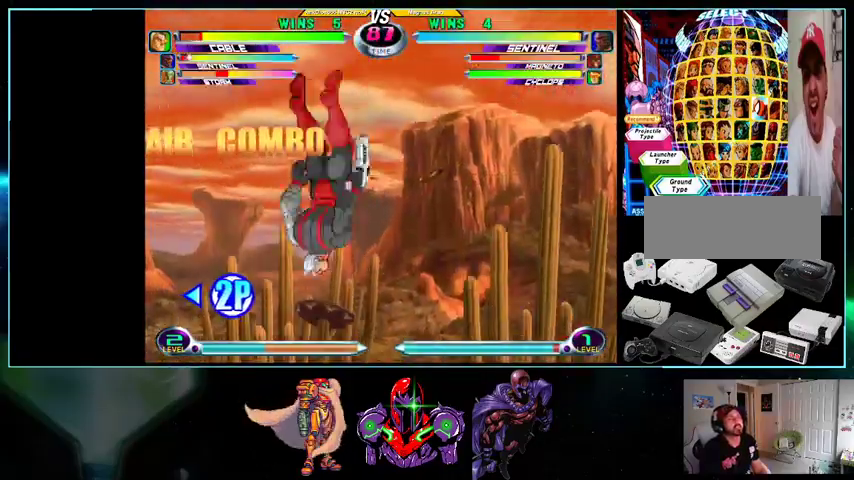
{"buttons": ["DPAD_UP"], "events": [[33, "B", "down"], [100, "B", "up"], [200, "B", "down"], [233, "B", "up"], [300, "DPAD_UP", "down"]]}
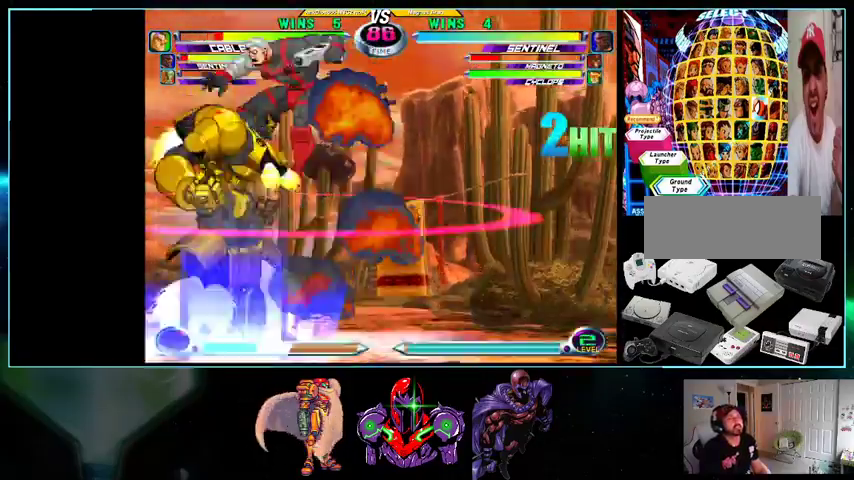
{"buttons": ["DPAD_RIGHT"]}
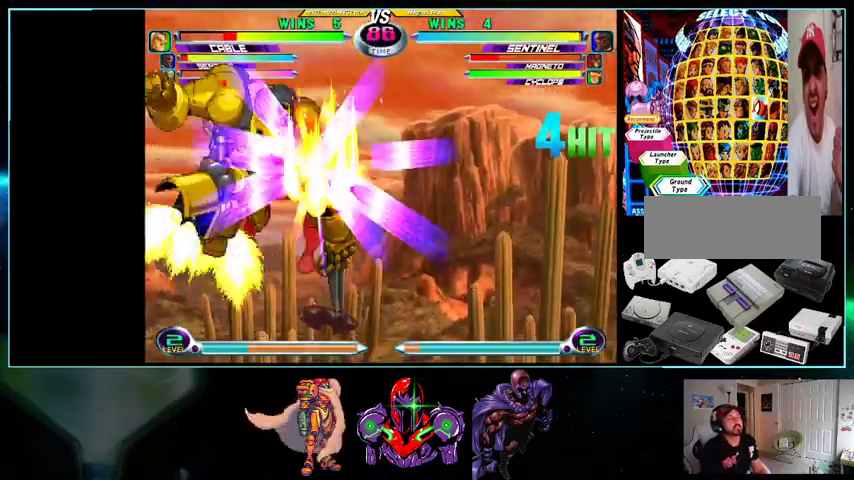
{"buttons": ["DPAD_RIGHT"], "events": [[33, "Y", "down"], [100, "DPAD_RIGHT", "up"], [100, "Y", "up"], [400, "DPAD_RIGHT", "down"], [400, "X", "down"], [400, "Y", "down"], [433, "X", "up"], [433, "Y", "up"]]}